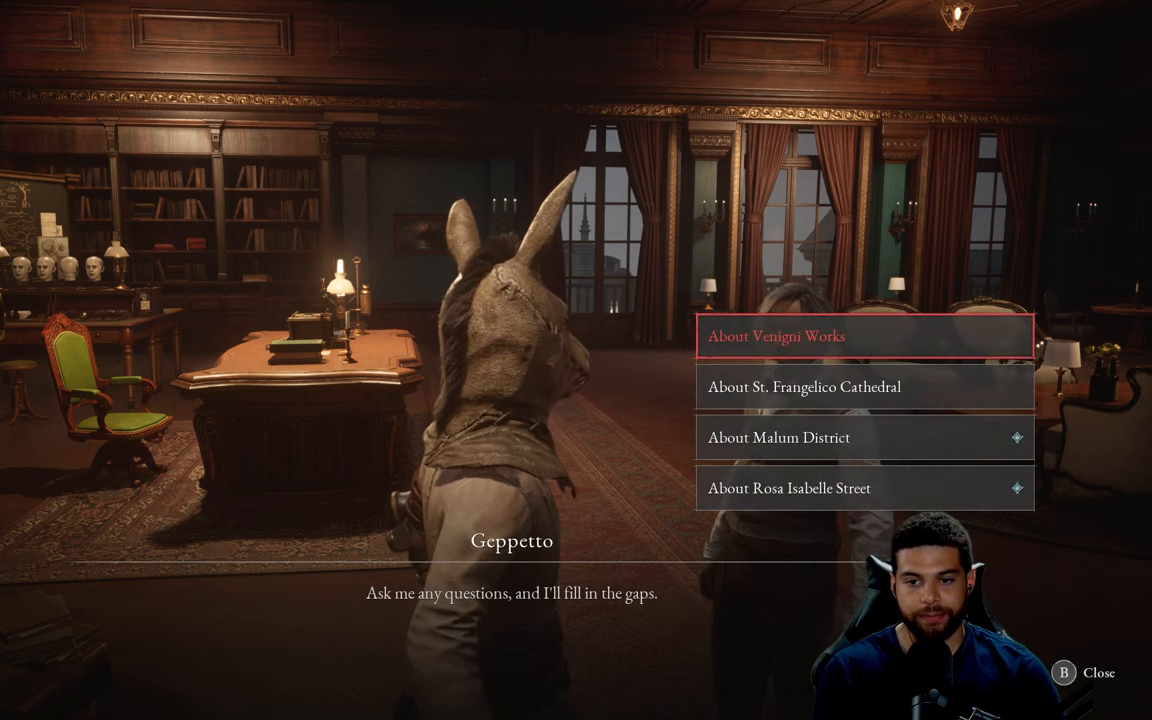
Gameplay with a controller (Xbox layout); each line is a JSON object with the inputs held at the frame after it. "events" lists button and stick changes between this image and that frame as [ms after this image, input, new state], when the widget could be followed in between.
{"buttons": ["DPAD_DOWN"], "left_stick": "center", "right_stick": "center", "events": [[283, "DPAD_DOWN", "down"], [367, "DPAD_DOWN", "up"], [467, "DPAD_DOWN", "down"]]}
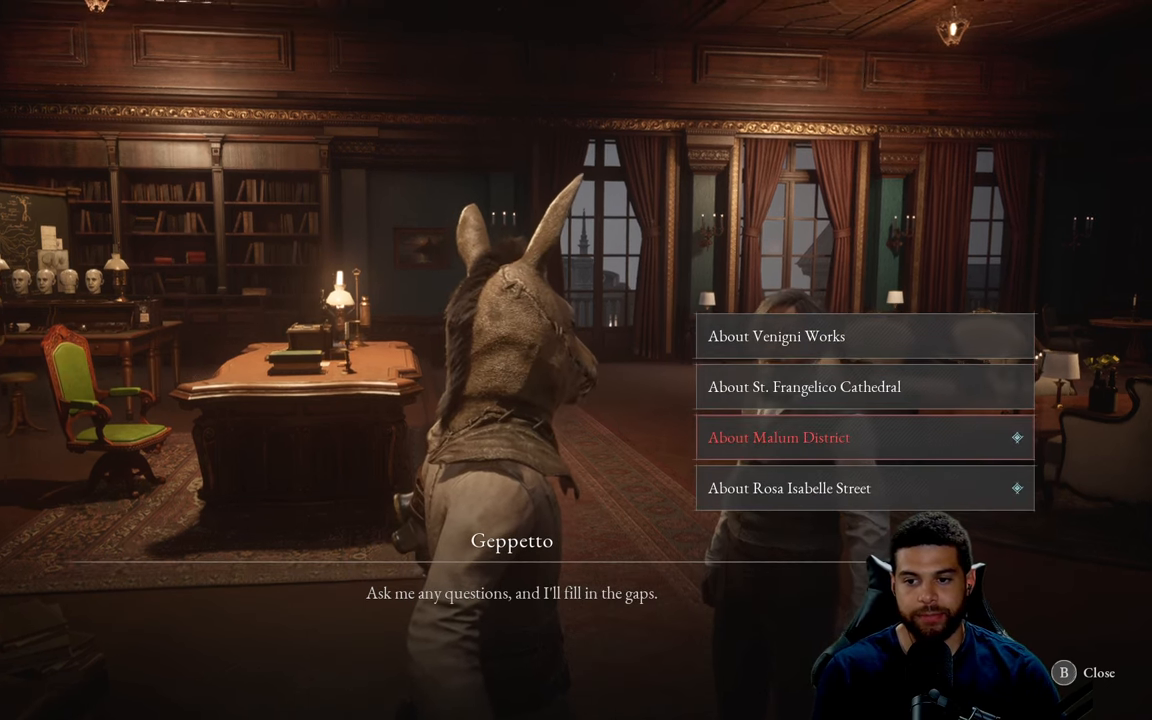
{"buttons": [], "left_stick": "center", "right_stick": "center", "events": [[67, "DPAD_DOWN", "up"]]}
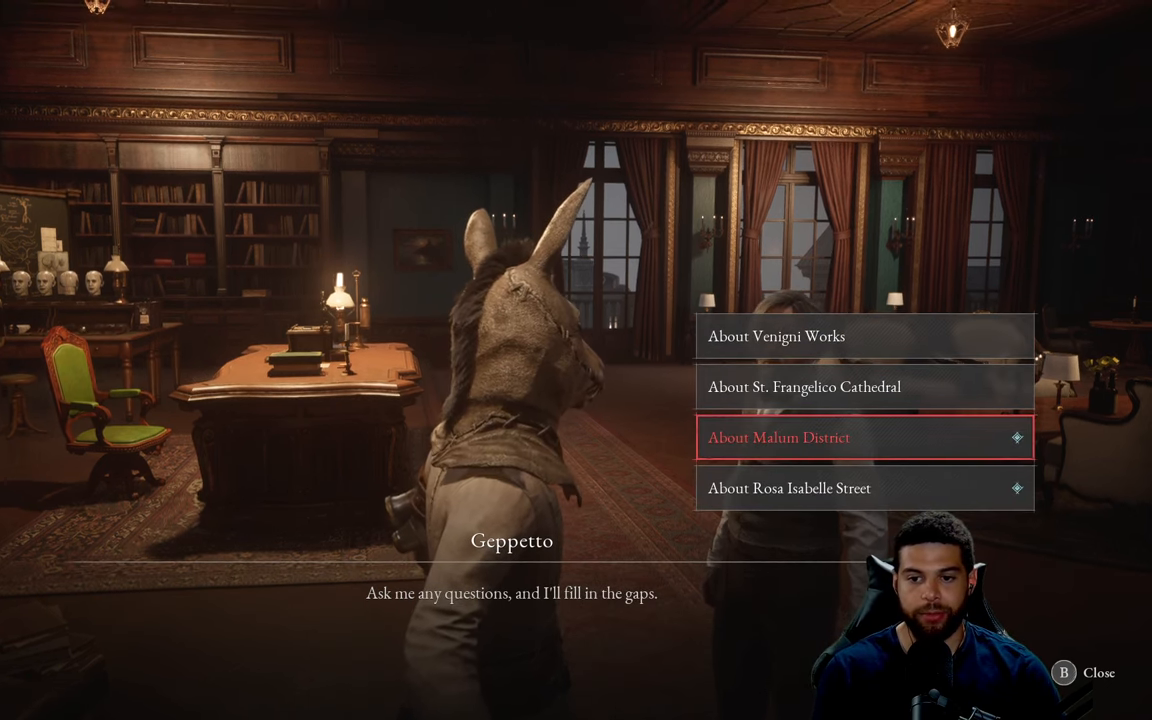
{"buttons": [], "left_stick": "center", "right_stick": "center", "events": [[167, "A", "down"], [233, "A", "up"]]}
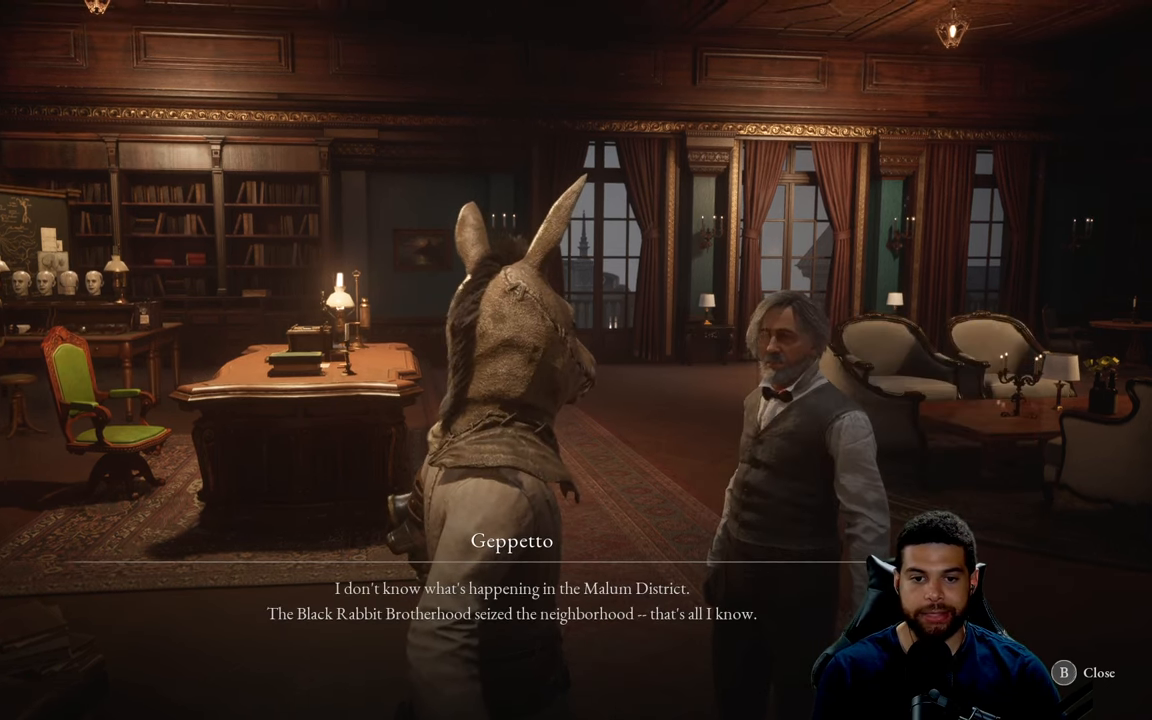
{"buttons": [], "left_stick": "center", "right_stick": "center", "events": []}
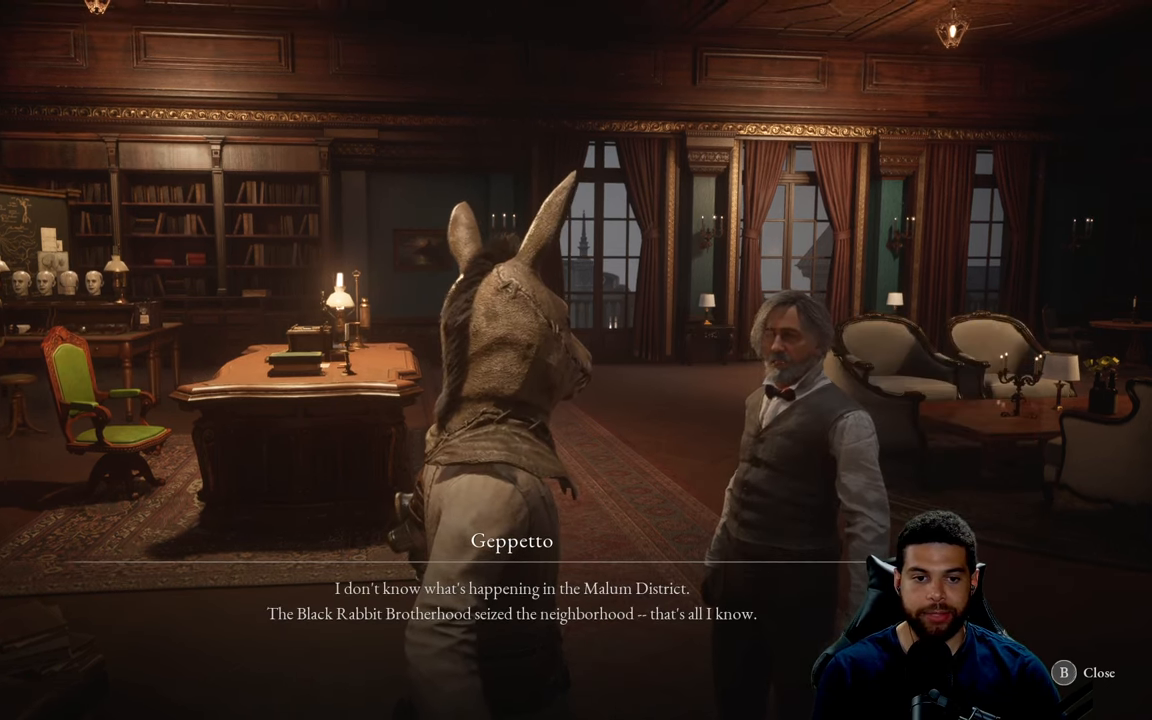
{"buttons": [], "left_stick": "center", "right_stick": "center", "events": []}
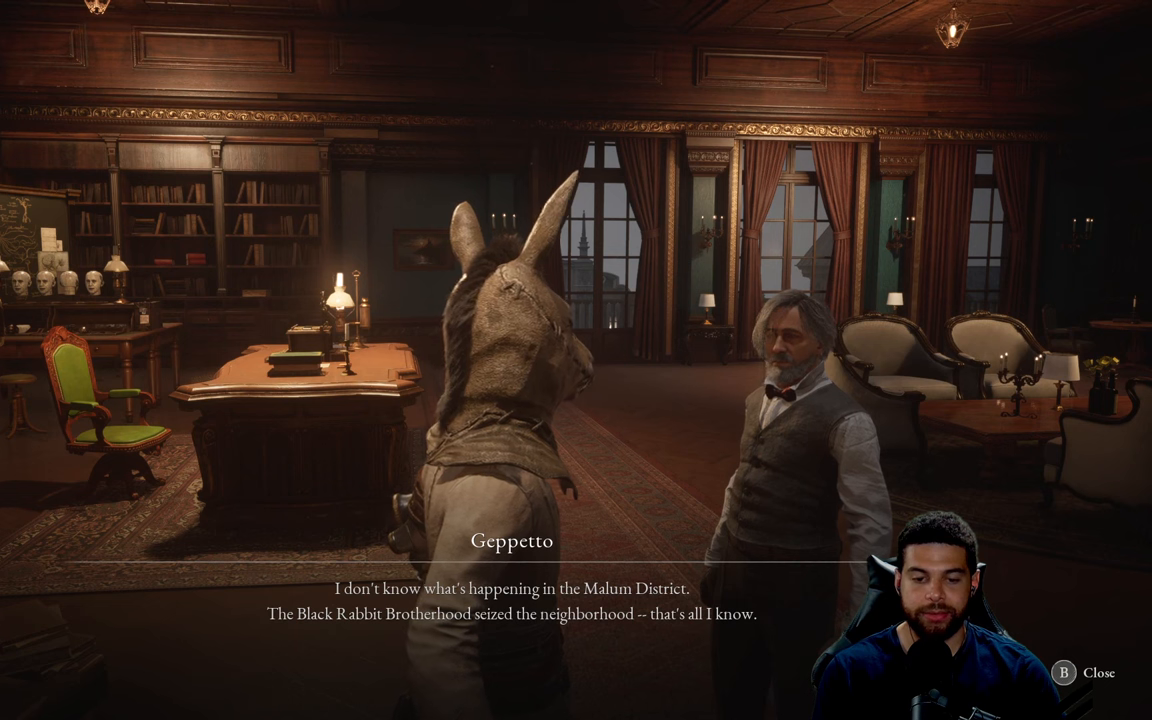
{"buttons": [], "left_stick": "center", "right_stick": "center", "events": []}
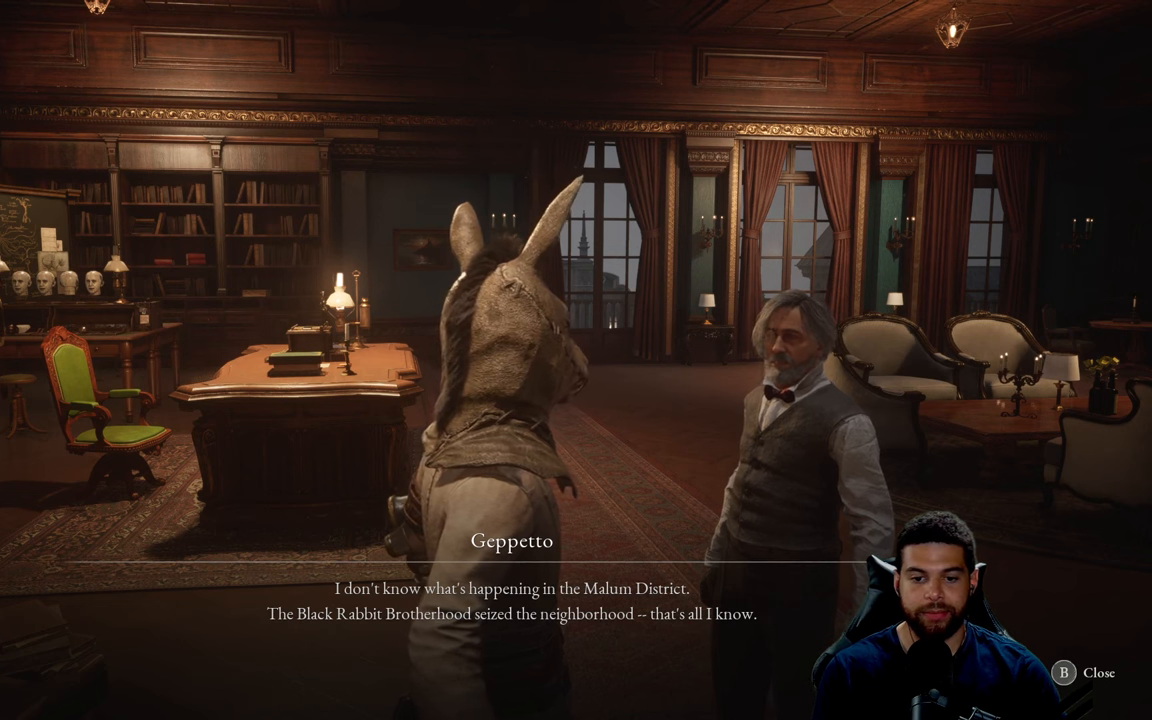
{"buttons": [], "left_stick": "center", "right_stick": "center", "events": []}
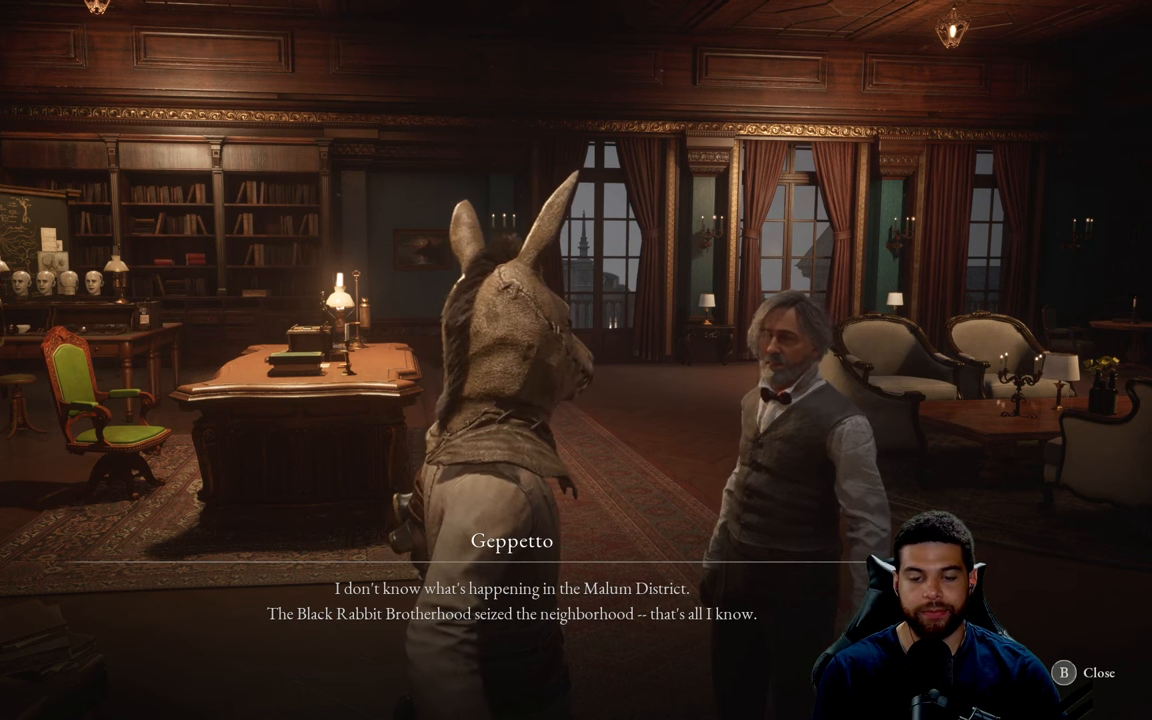
{"buttons": [], "left_stick": "center", "right_stick": "center", "events": []}
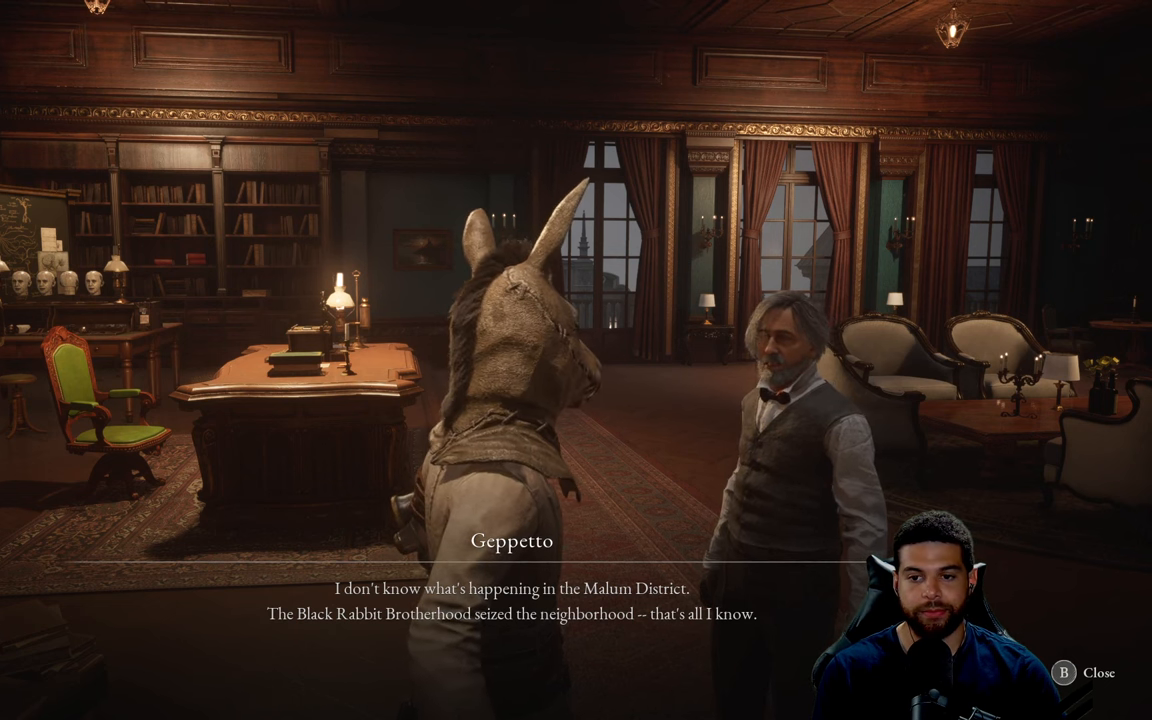
{"buttons": [], "left_stick": "center", "right_stick": "right", "events": [[467, "right_stick", "right"]]}
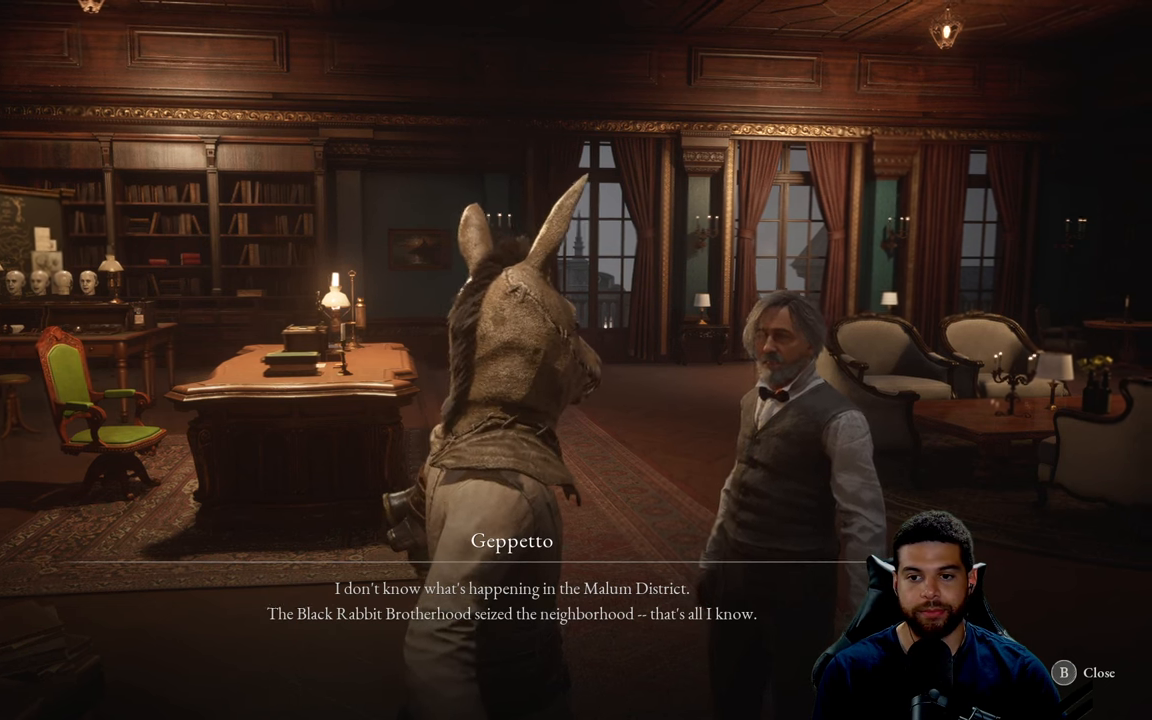
{"buttons": [], "left_stick": "center", "right_stick": "center", "events": [[250, "right_stick", "center"]]}
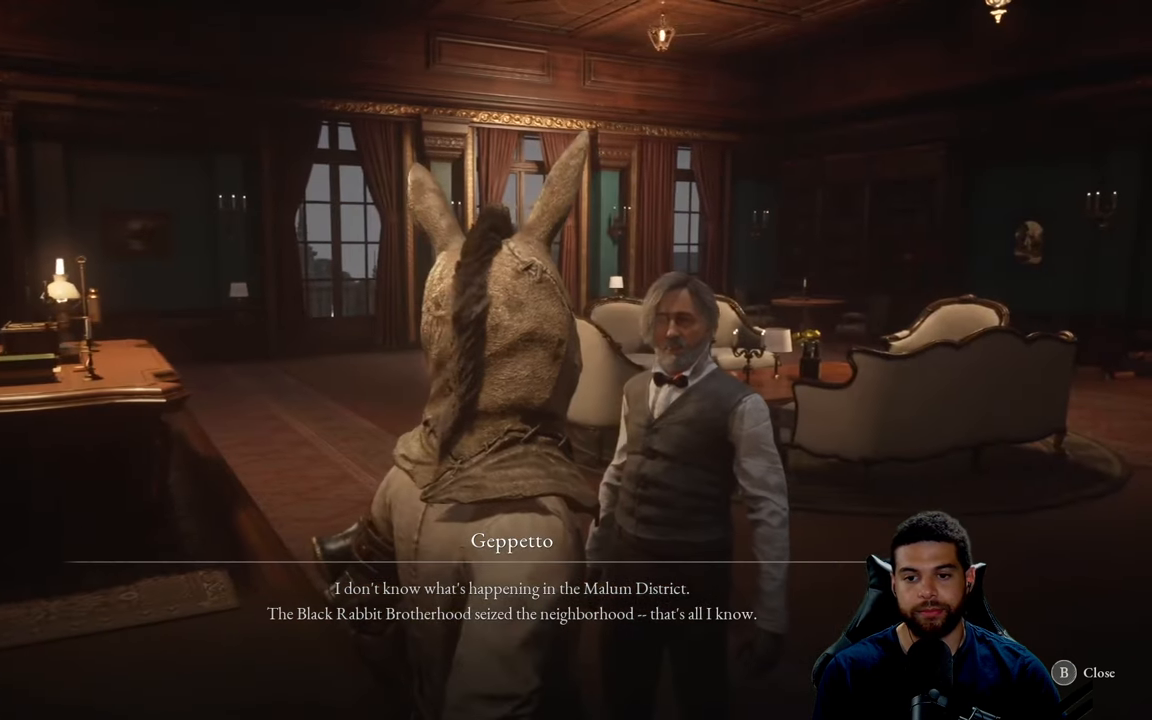
{"buttons": [], "left_stick": "center", "right_stick": "center", "events": []}
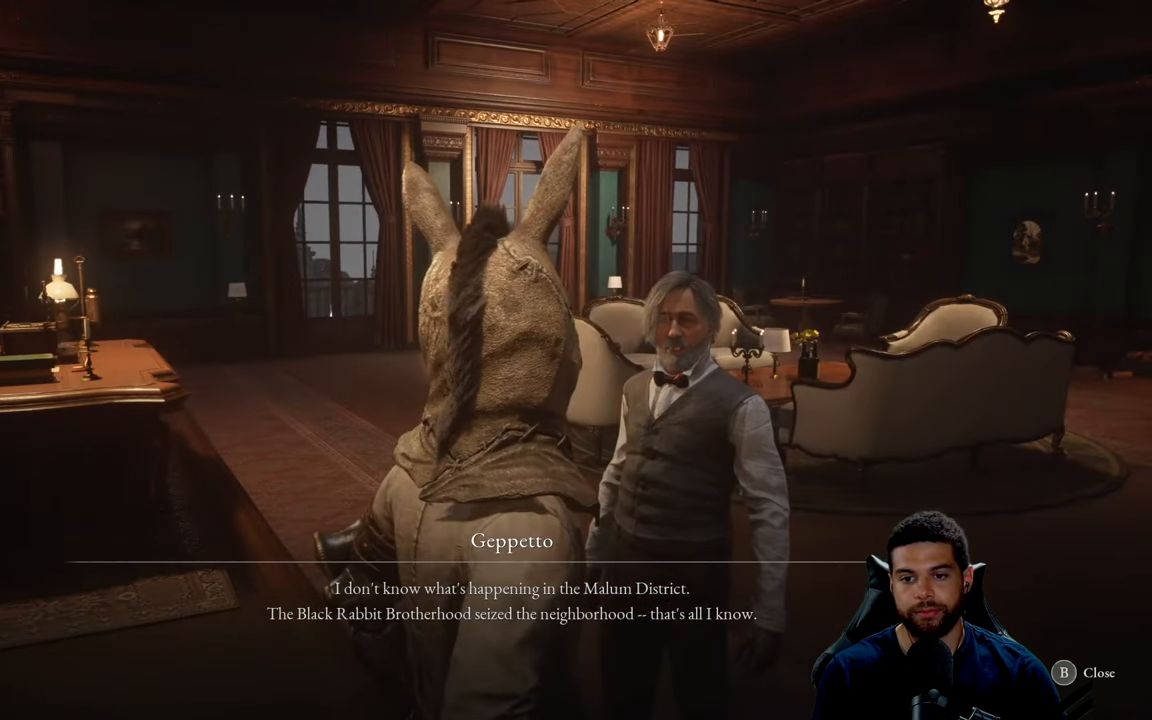
{"buttons": [], "left_stick": "center", "right_stick": "center", "events": [[300, "right_stick", "left"], [500, "right_stick", "center"]]}
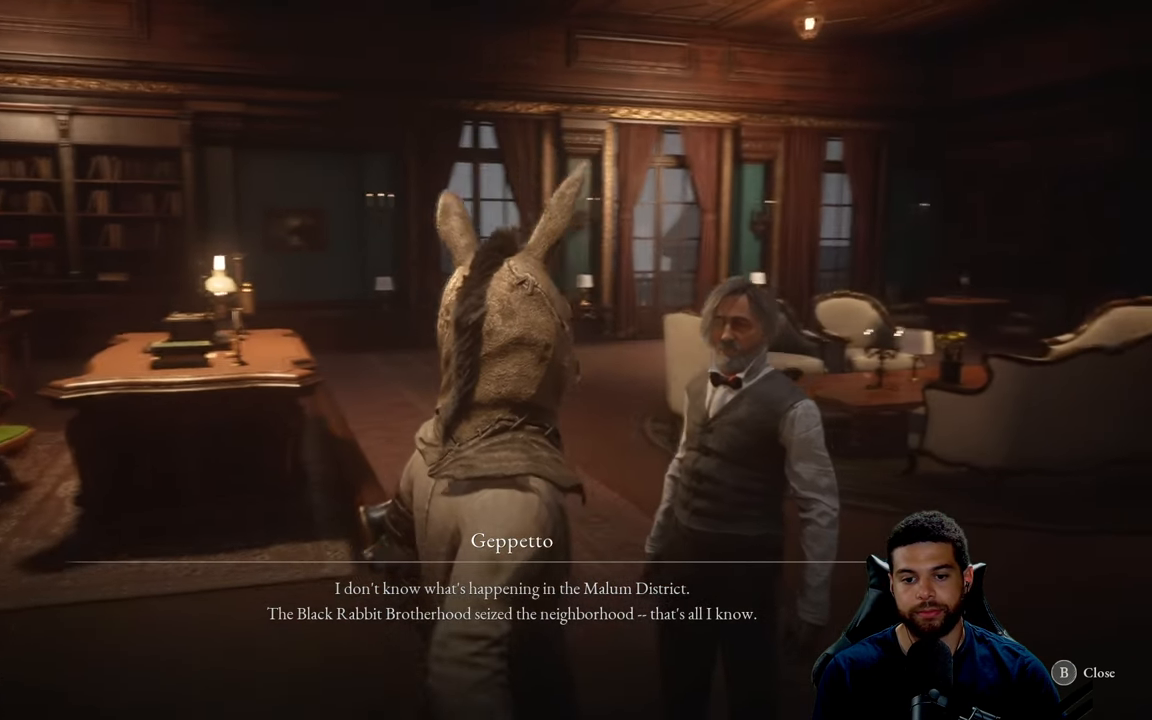
{"buttons": [], "left_stick": "center", "right_stick": "left", "events": [[417, "right_stick", "left"]]}
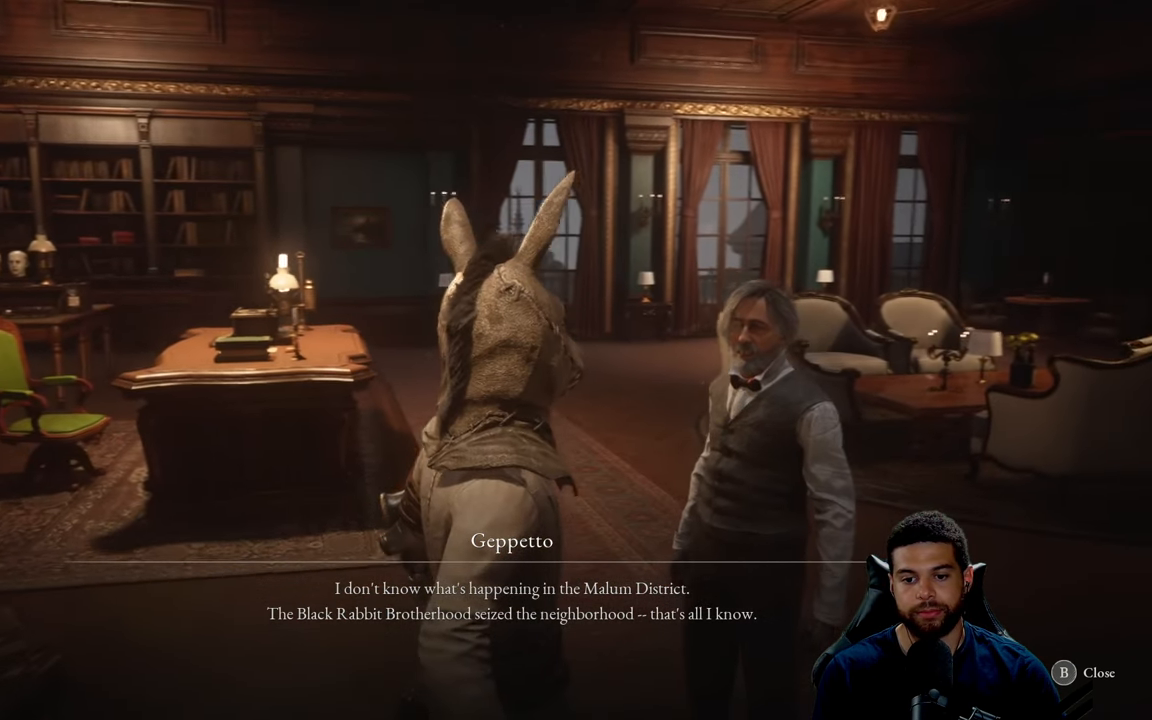
{"buttons": [], "left_stick": "center", "right_stick": "center", "events": [[50, "right_stick", "center"]]}
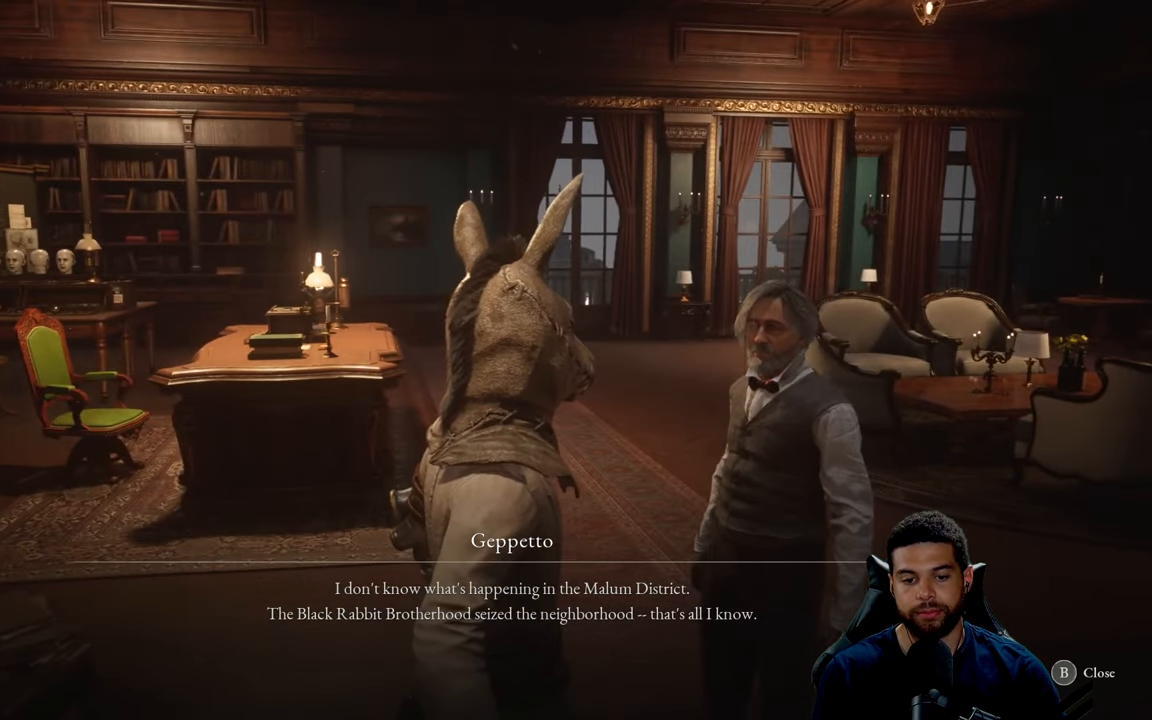
{"buttons": [], "left_stick": "center", "right_stick": "center", "events": []}
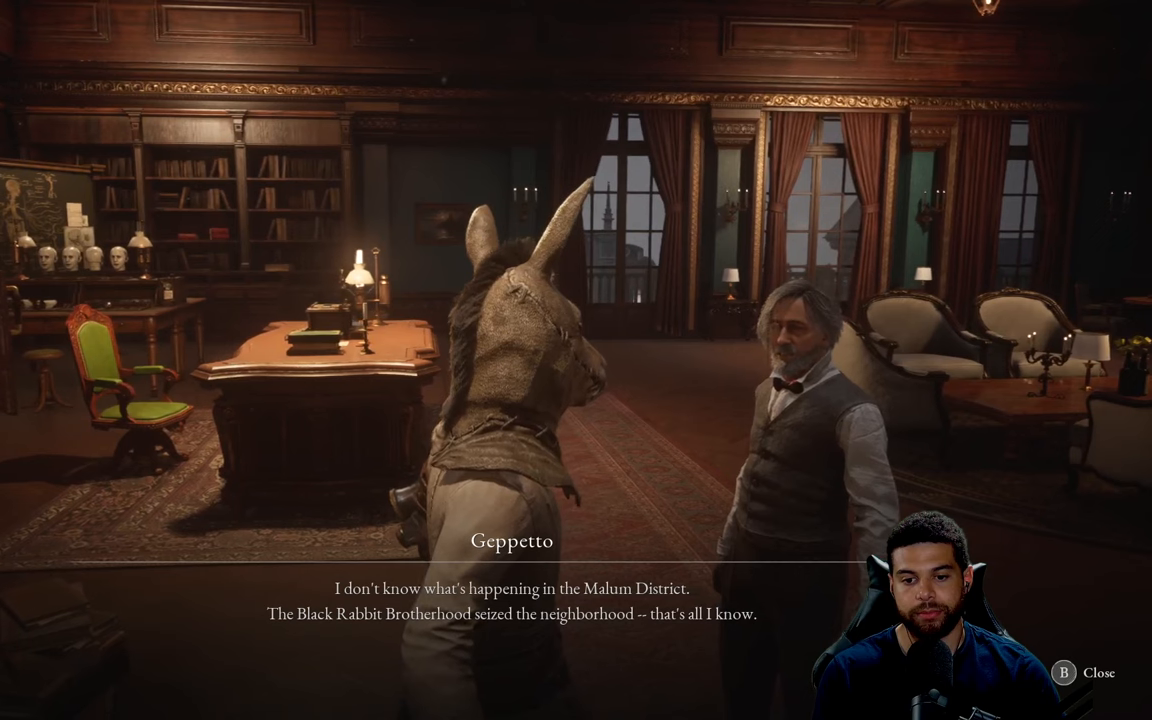
{"buttons": [], "left_stick": "center", "right_stick": "center", "events": []}
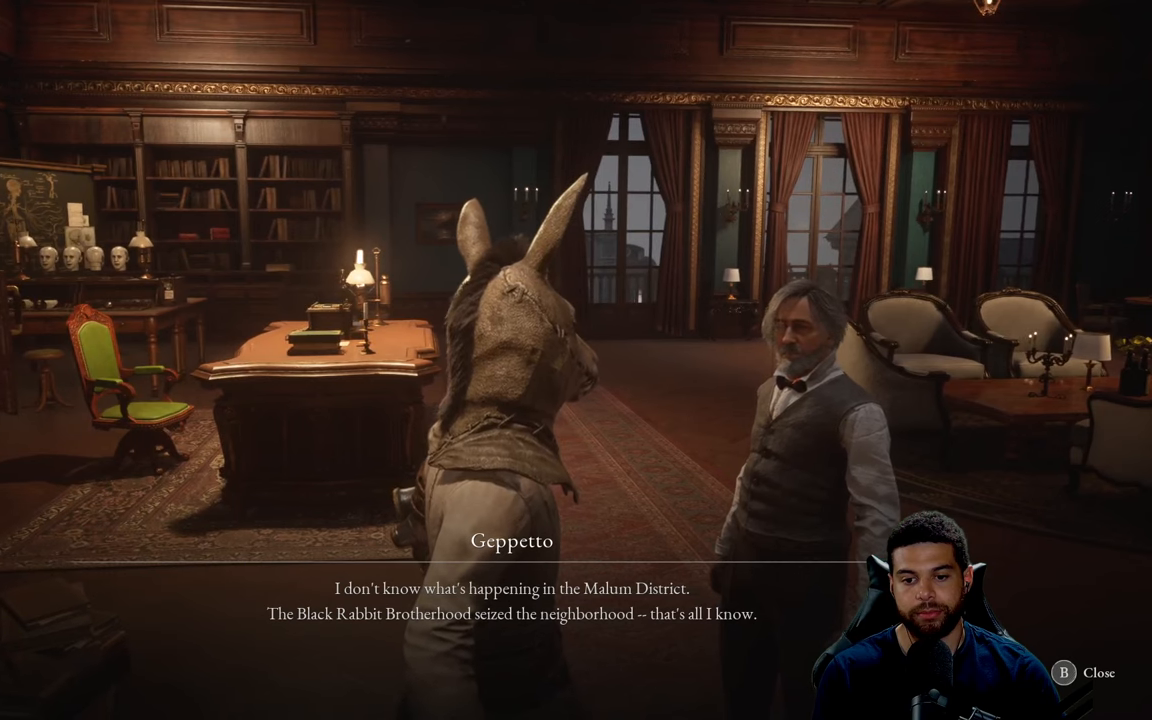
{"buttons": [], "left_stick": "center", "right_stick": "center", "events": []}
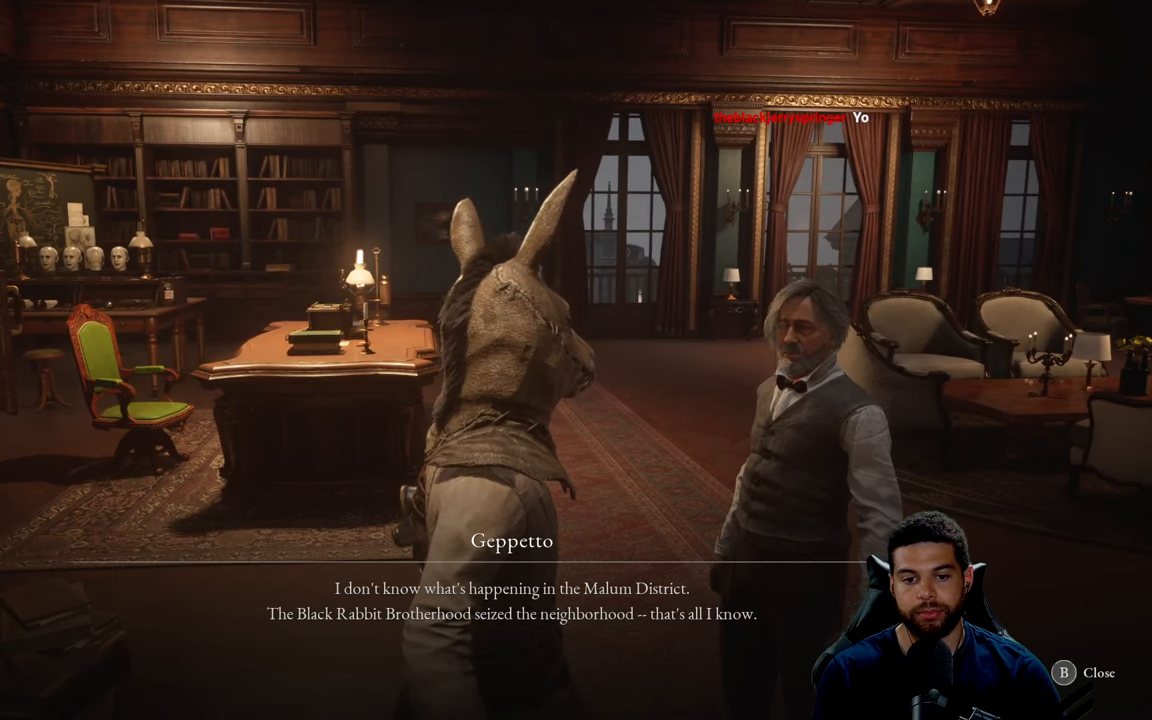
{"buttons": [], "left_stick": "center", "right_stick": "center", "events": []}
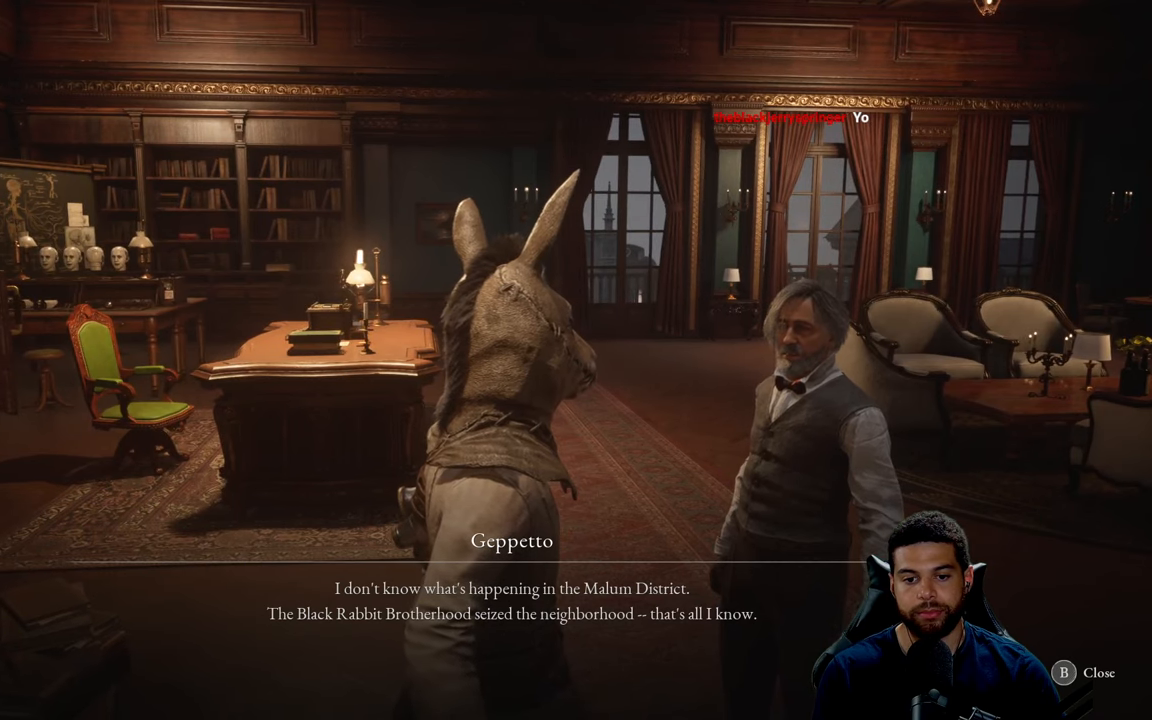
{"buttons": [], "left_stick": "center", "right_stick": "left", "events": [[433, "right_stick", "left"]]}
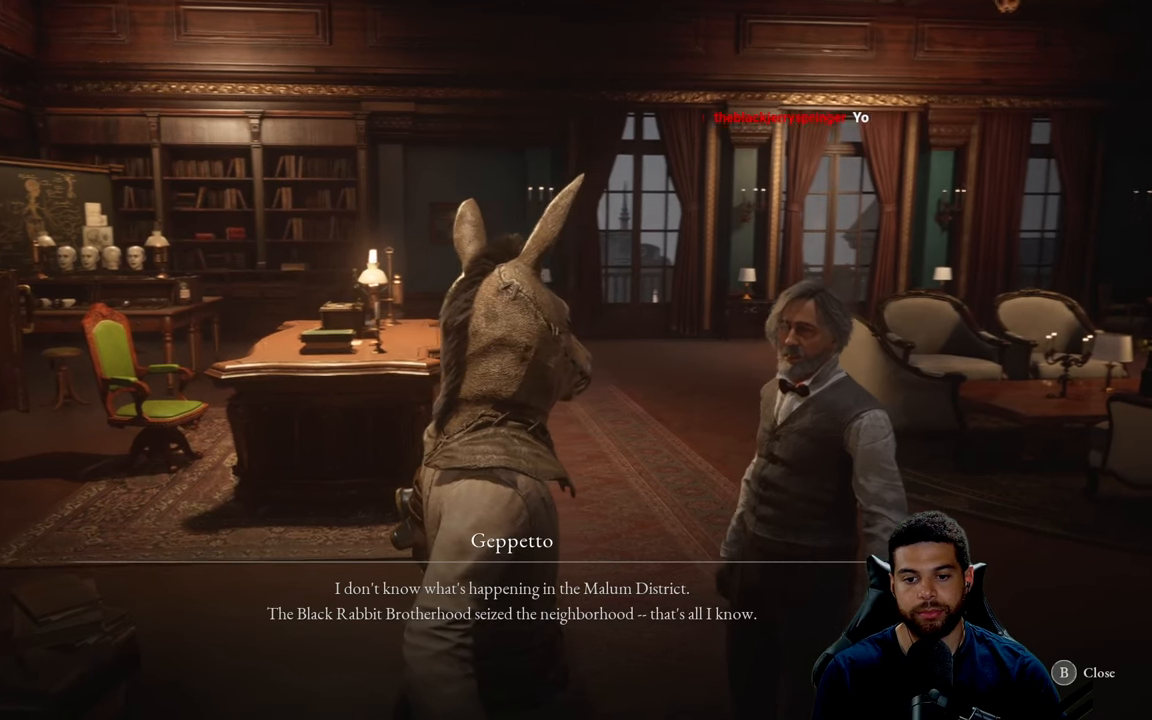
{"buttons": [], "left_stick": "center", "right_stick": "center", "events": [[133, "right_stick", "center"]]}